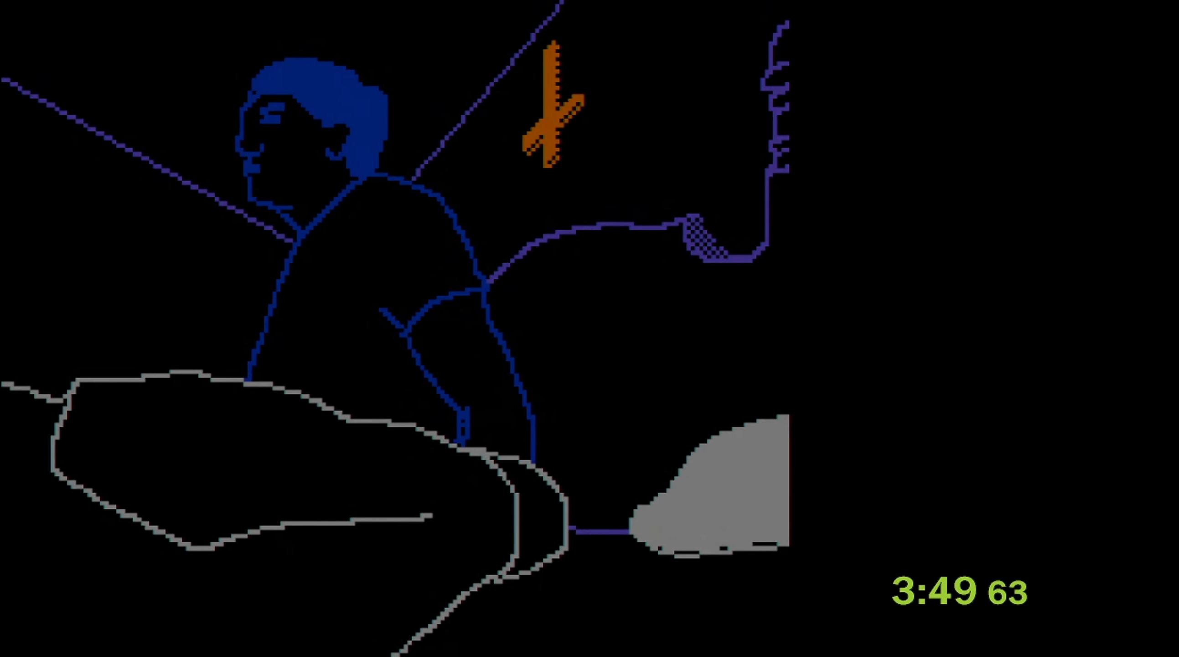
Gameplay with a controller (PlayStation layout); each line is a JSON object with the inputs held at the frame after it. "events" lists button and stick changes between this image and that frame as [ms after this image, input, new state], when the widget could be followed in between. Not read: right_stick.
{"buttons": [], "left_stick": "center", "events": []}
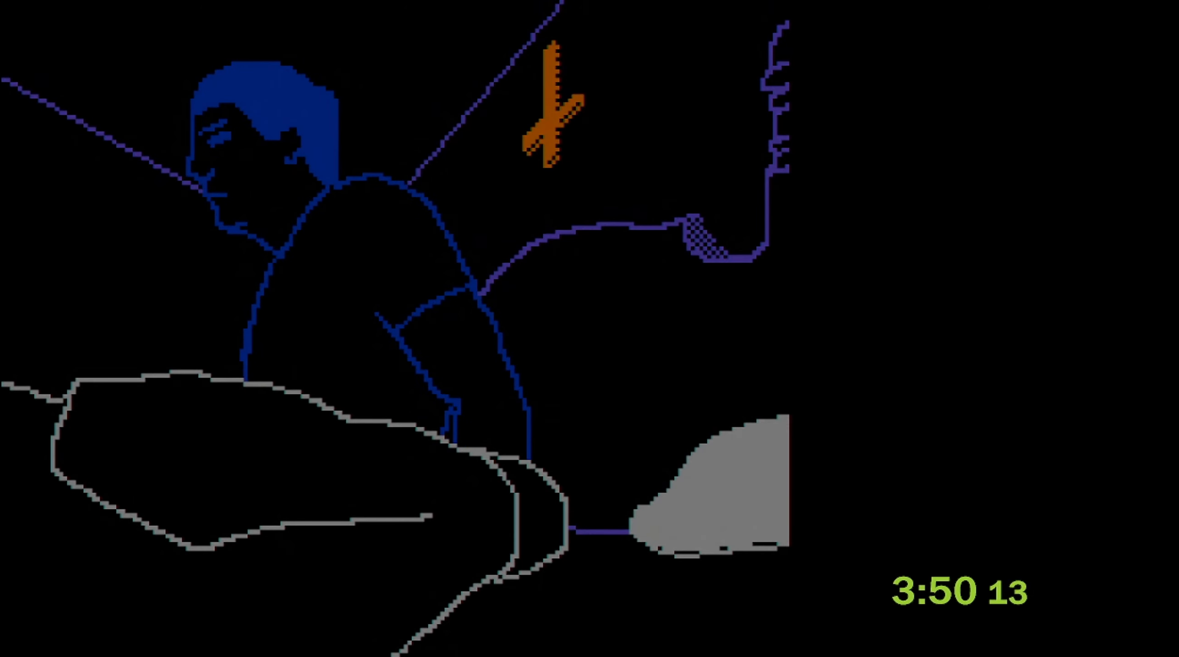
{"buttons": [], "left_stick": "center", "events": []}
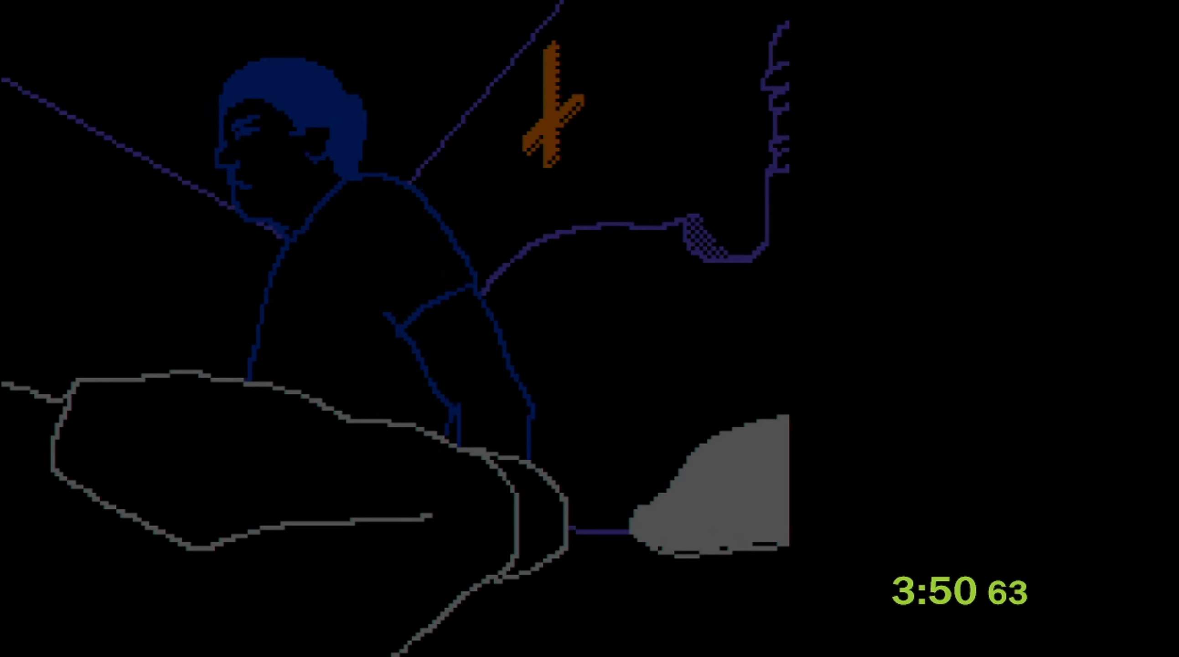
{"buttons": [], "left_stick": "center", "events": []}
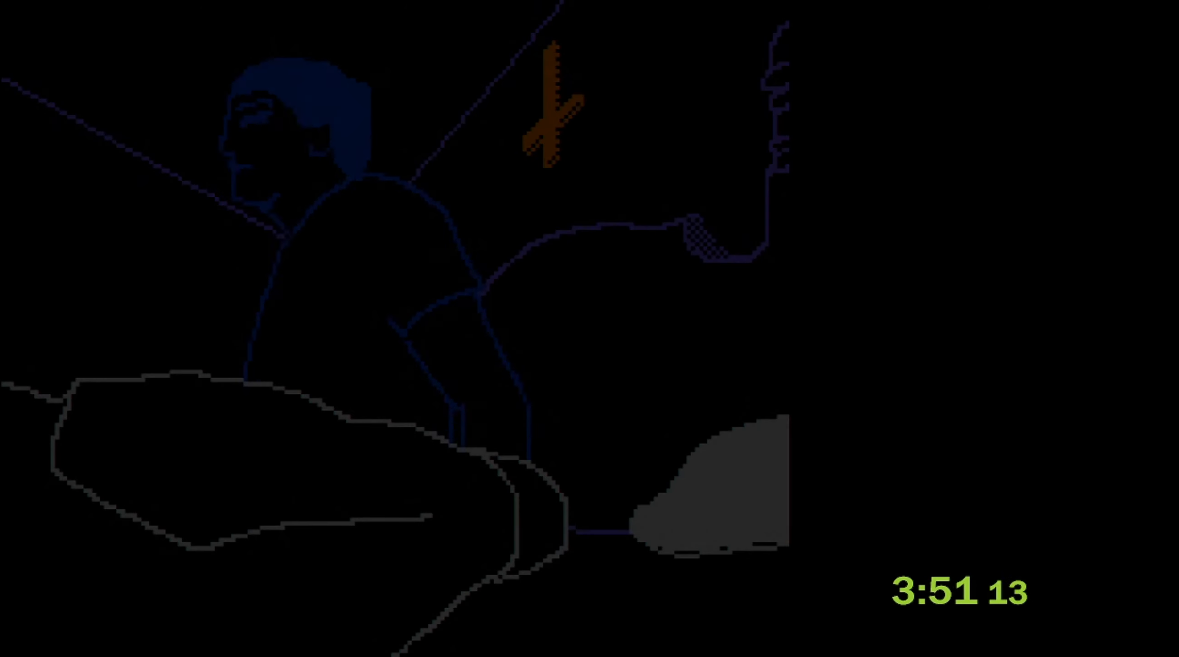
{"buttons": [], "left_stick": "center", "events": []}
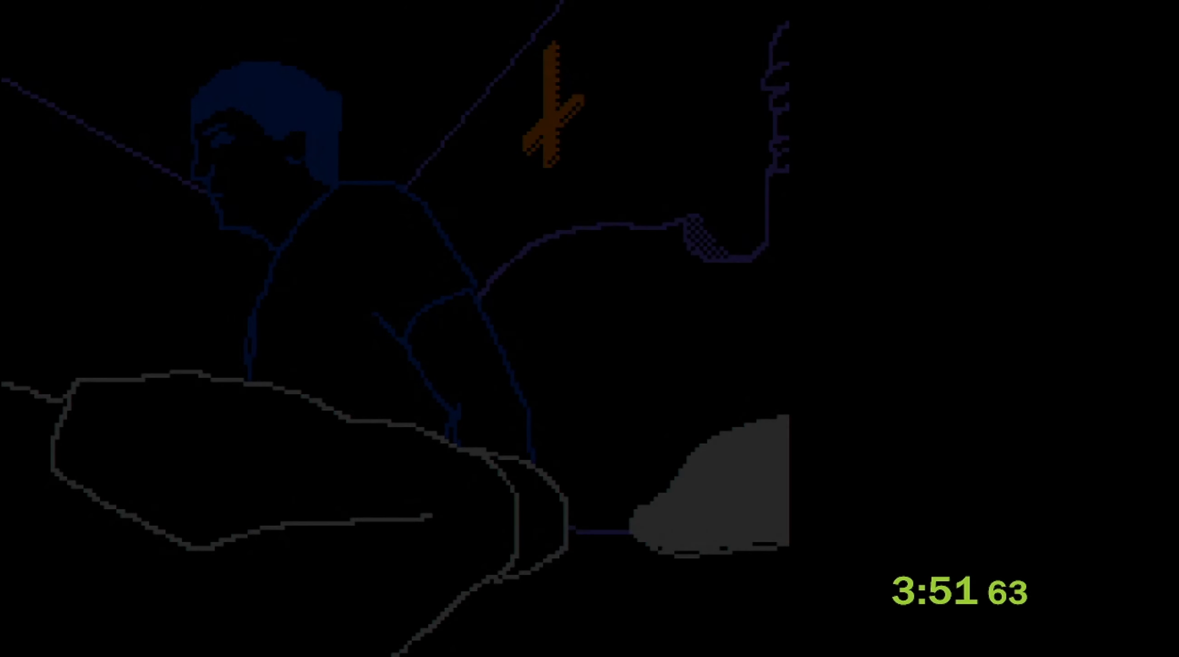
{"buttons": [], "left_stick": "center", "events": []}
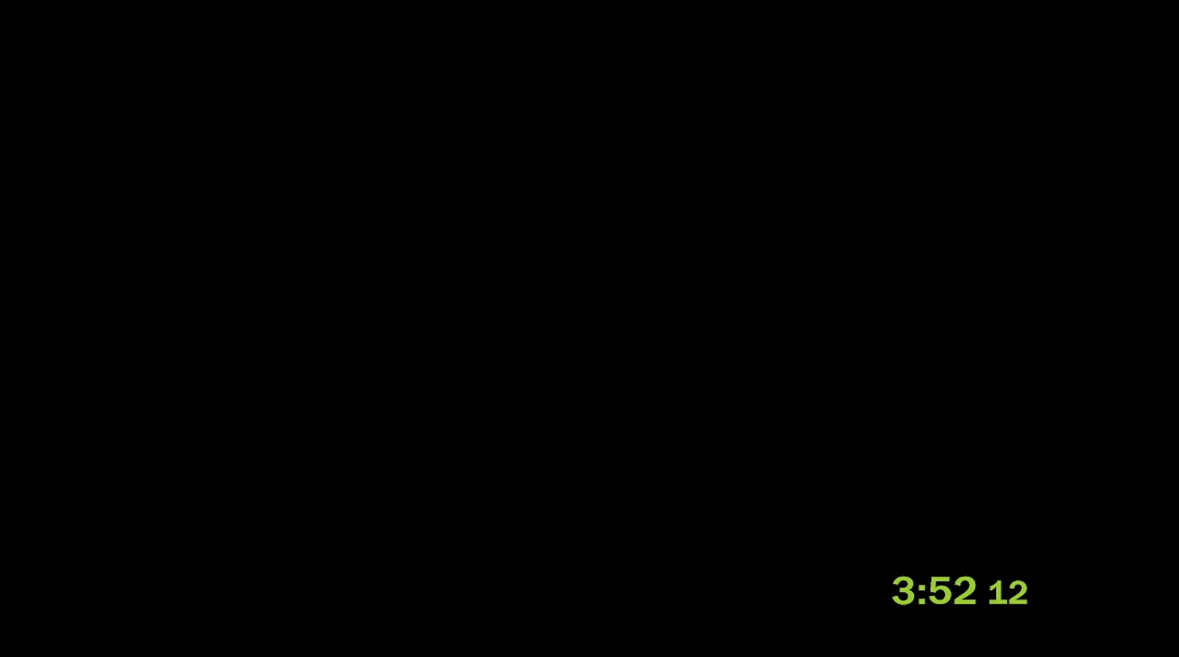
{"buttons": [], "left_stick": "center", "events": []}
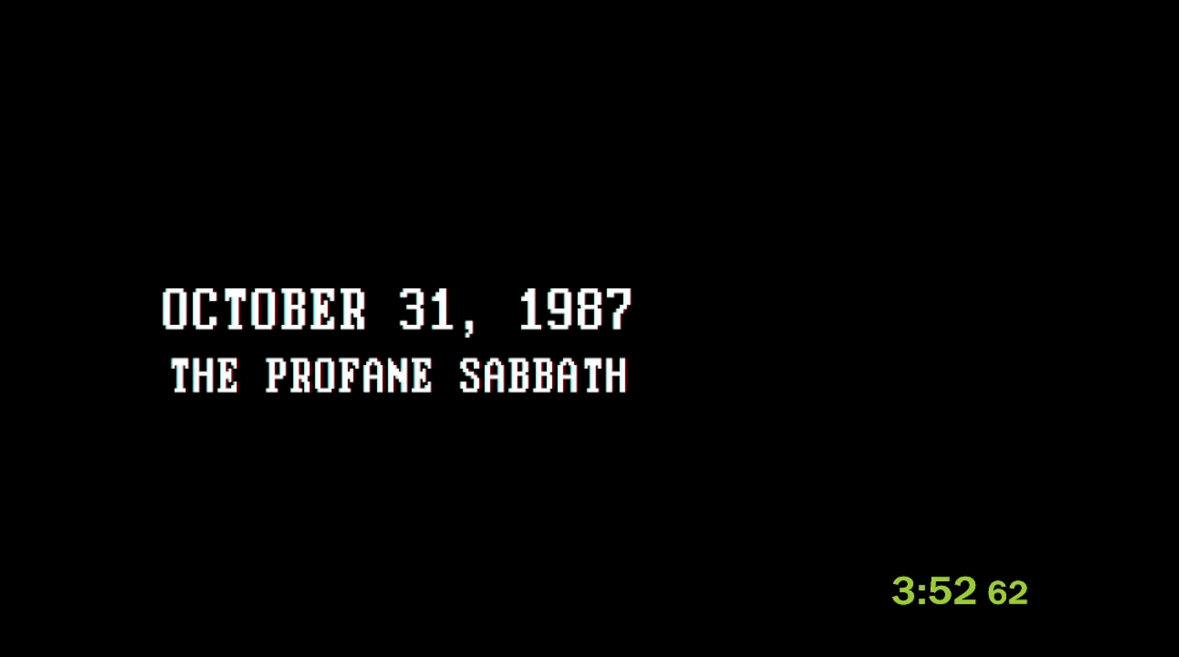
{"buttons": [], "left_stick": "down", "events": [[83, "left_stick", "down"]]}
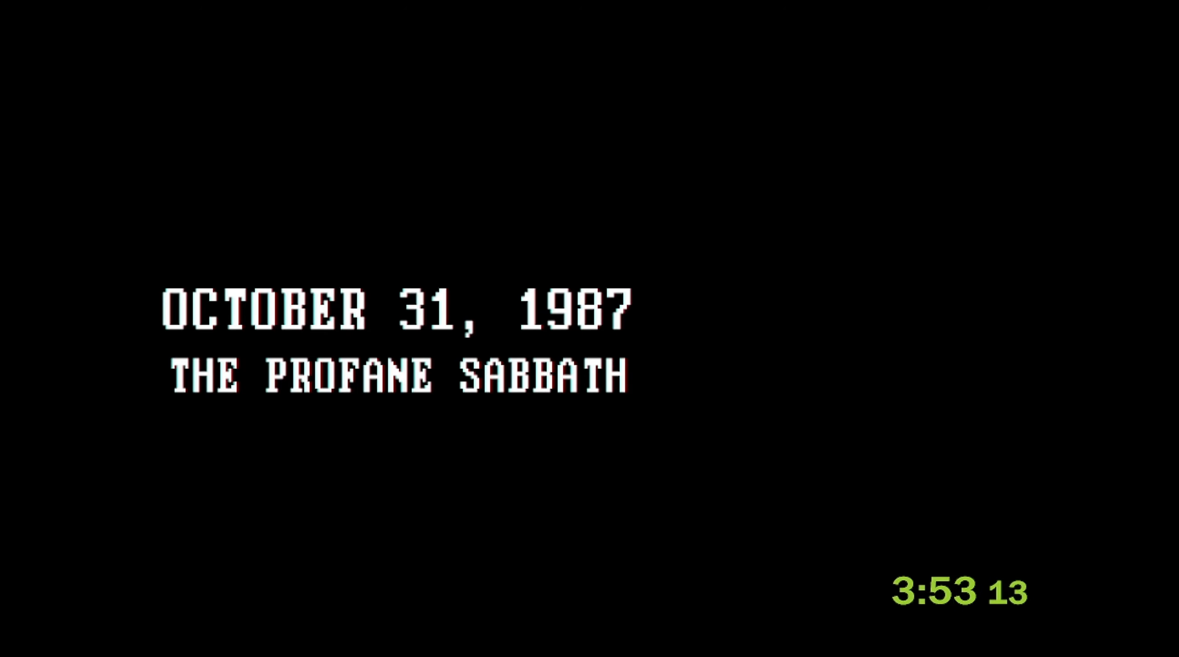
{"buttons": [], "left_stick": "down", "events": []}
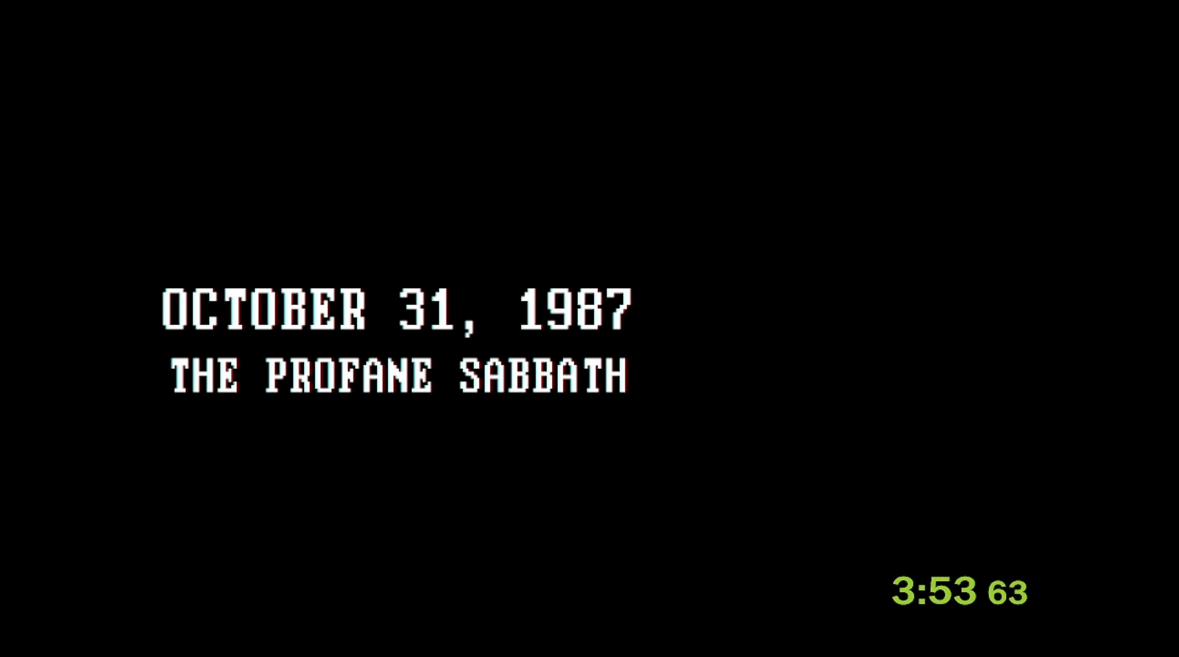
{"buttons": [], "left_stick": "down", "events": []}
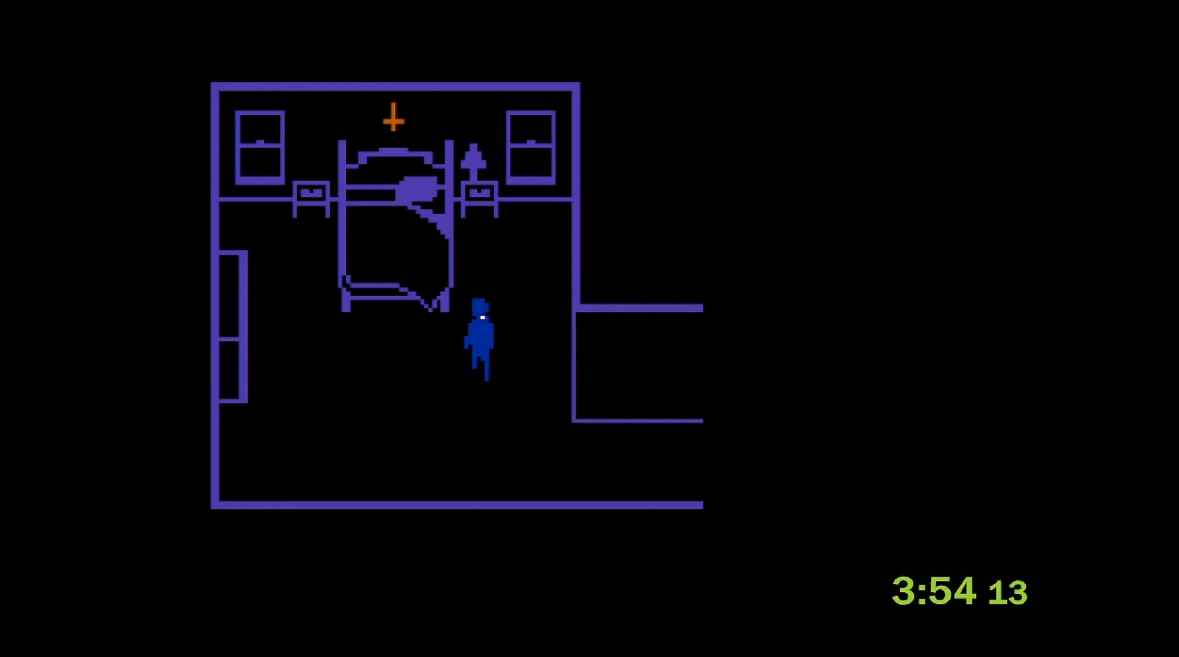
{"buttons": [], "left_stick": "right", "events": [[17, "left_stick", "down-right"], [217, "L3", "down"], [350, "L3", "up"], [383, "left_stick", "right"]]}
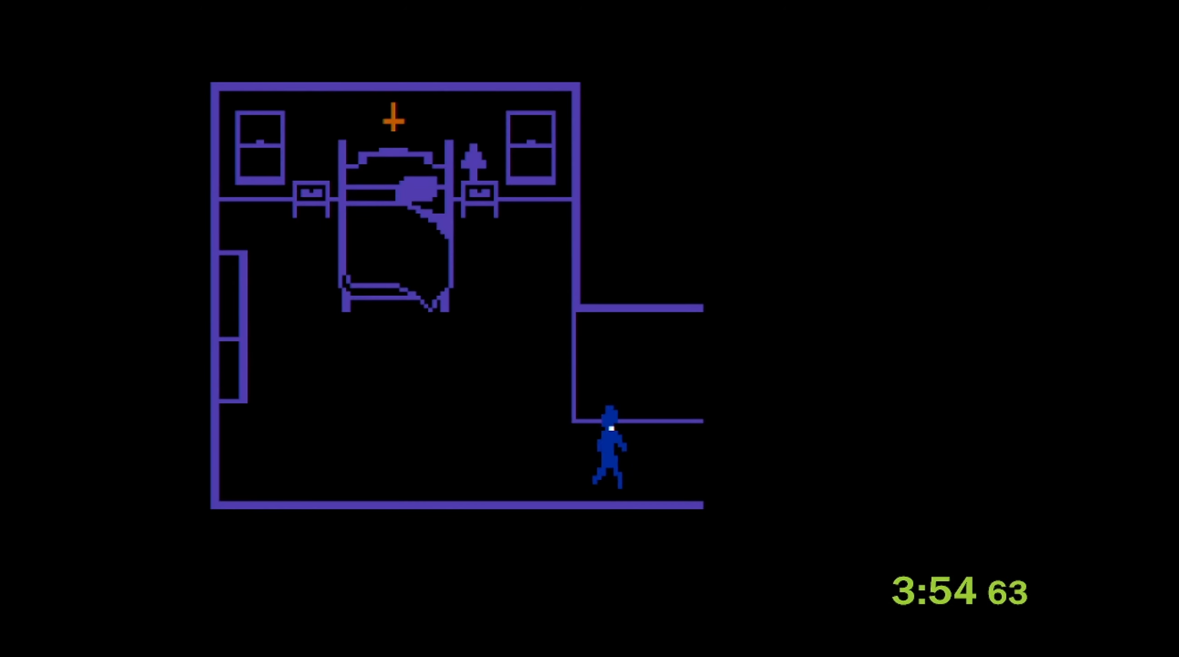
{"buttons": [], "left_stick": "right", "events": []}
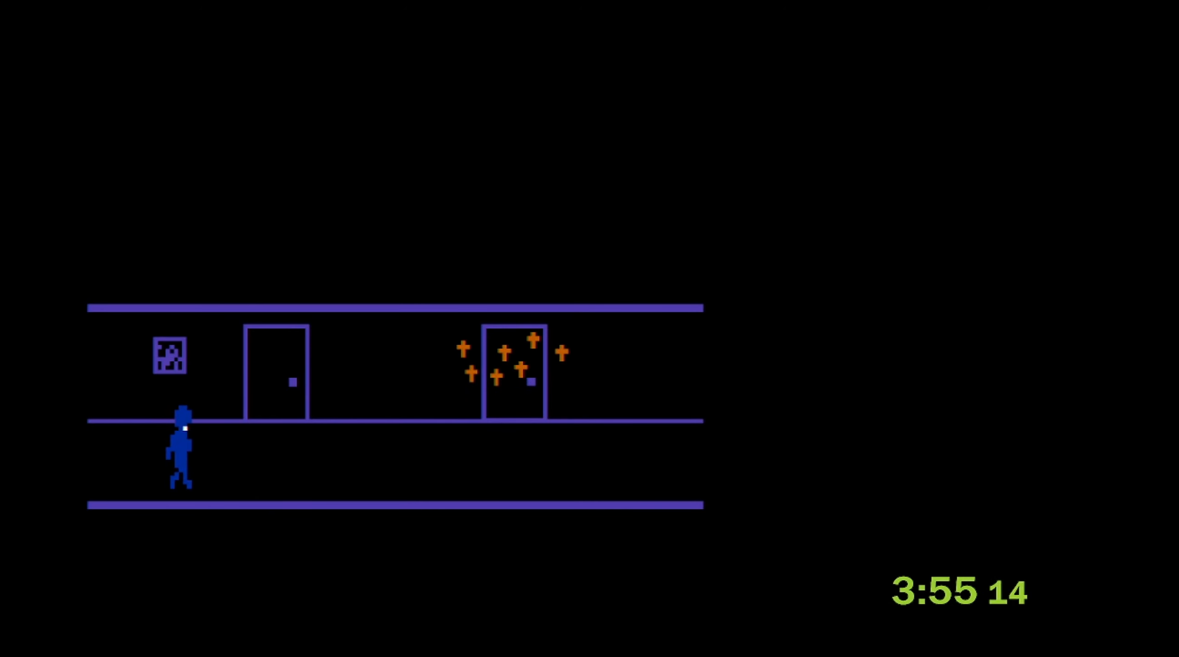
{"buttons": [], "left_stick": "right", "events": []}
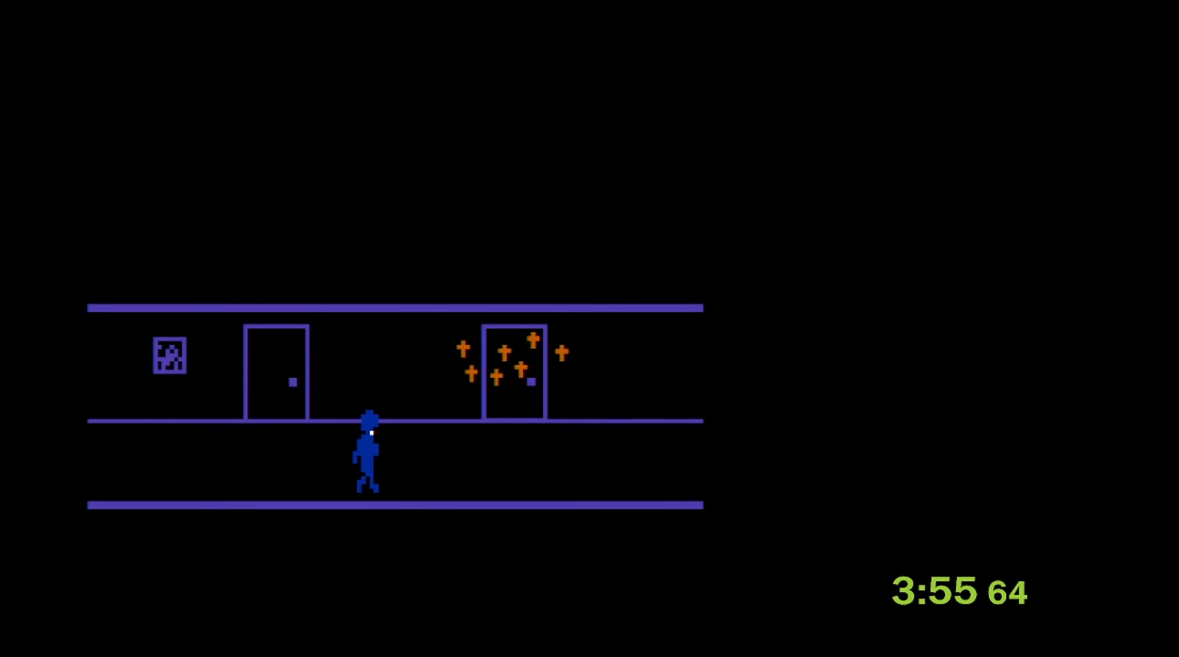
{"buttons": [], "left_stick": "right", "events": []}
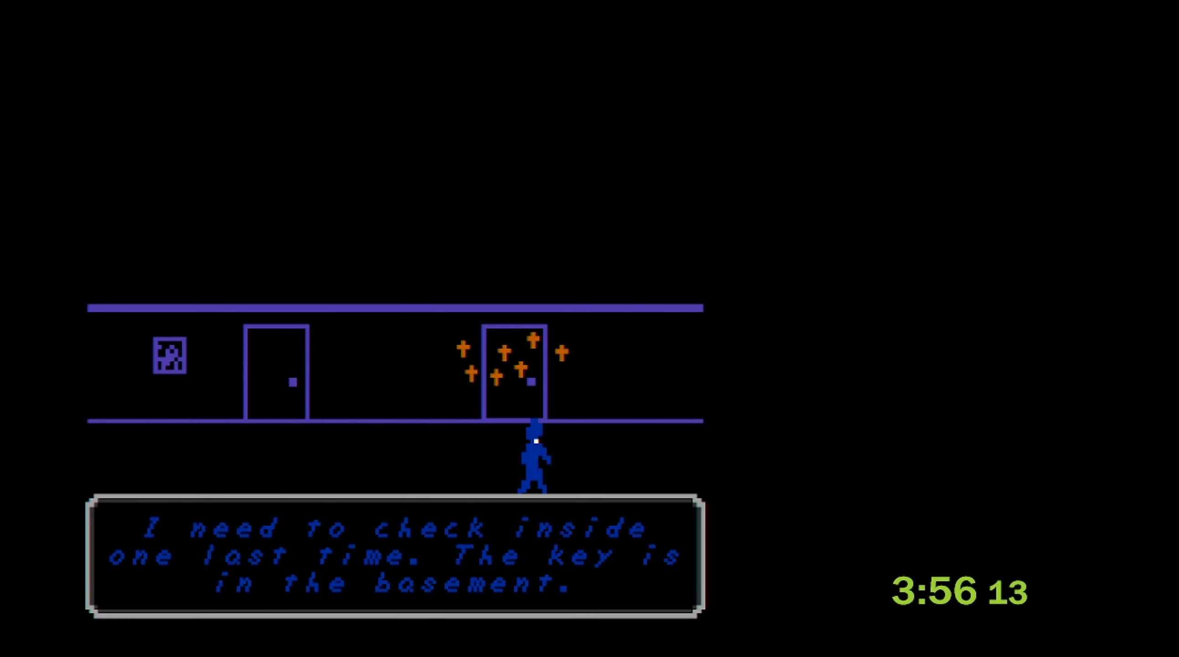
{"buttons": [], "left_stick": "right", "events": []}
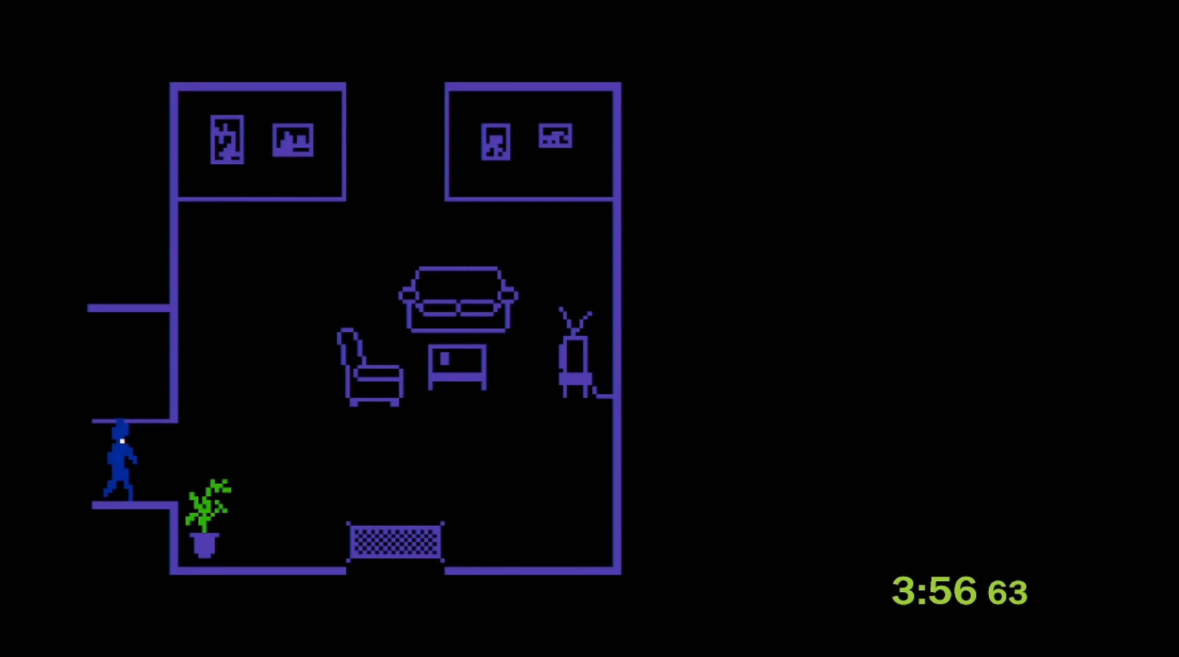
{"buttons": [], "left_stick": "down-right", "events": [[467, "left_stick", "down-right"]]}
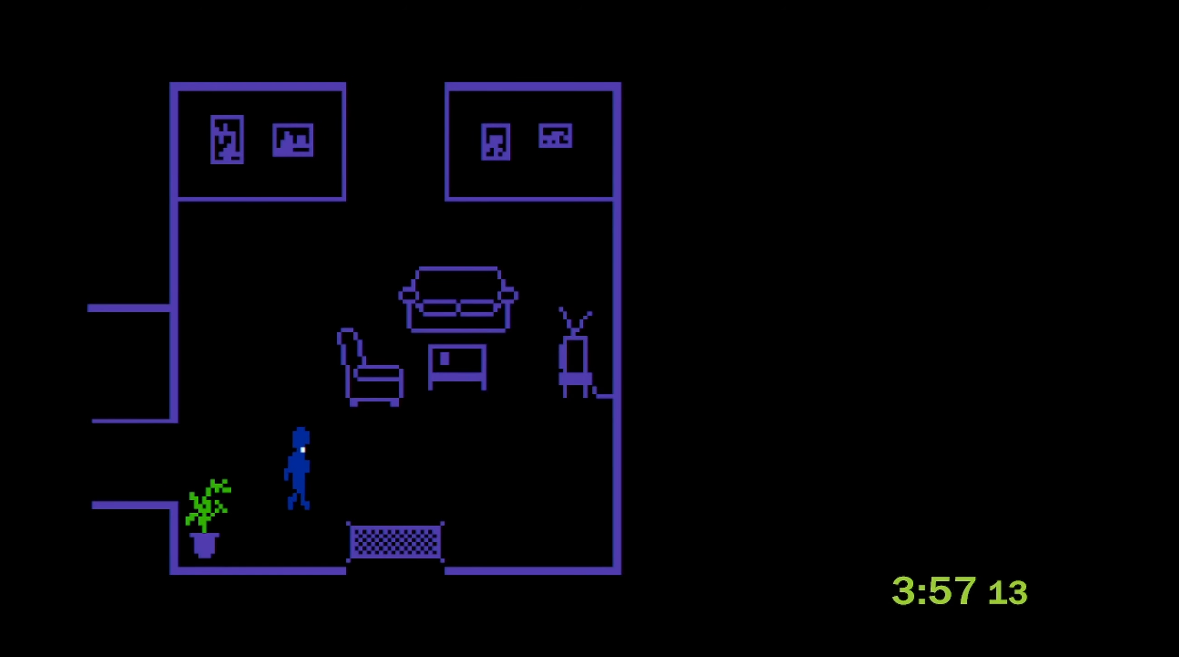
{"buttons": ["CROSS"], "left_stick": "down", "events": [[300, "left_stick", "down"], [317, "L3", "down"], [383, "CROSS", "down"], [467, "L3", "up"]]}
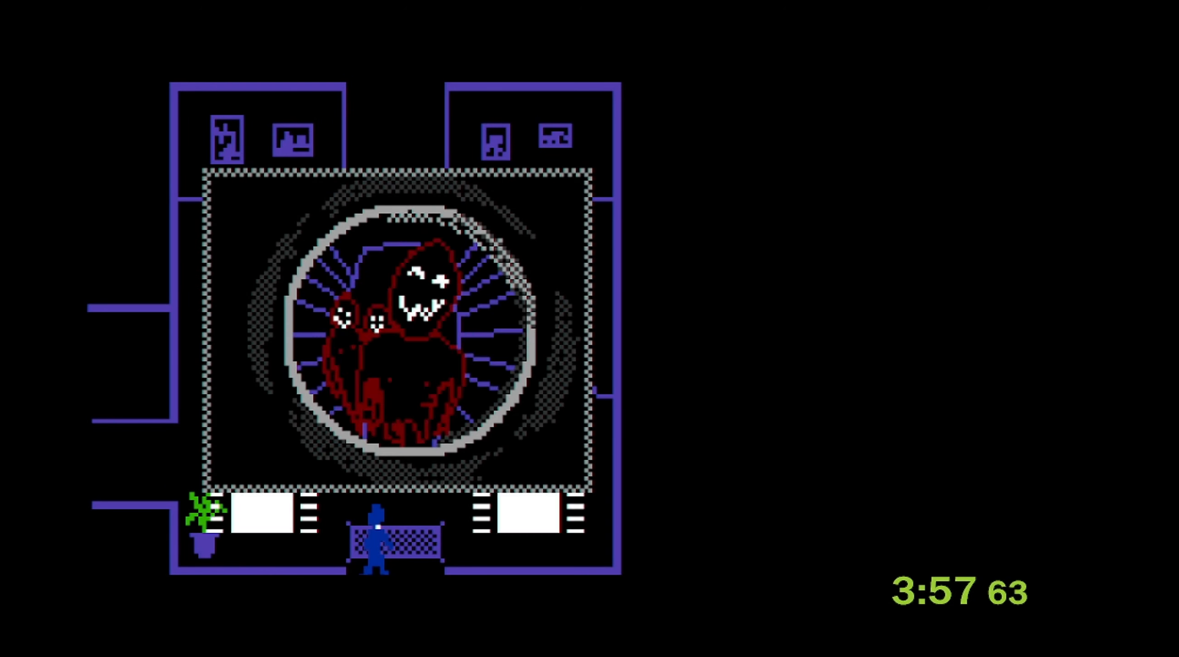
{"buttons": [], "left_stick": "up", "events": [[17, "CROSS", "up"], [33, "left_stick", "center"], [183, "left_stick", "up"]]}
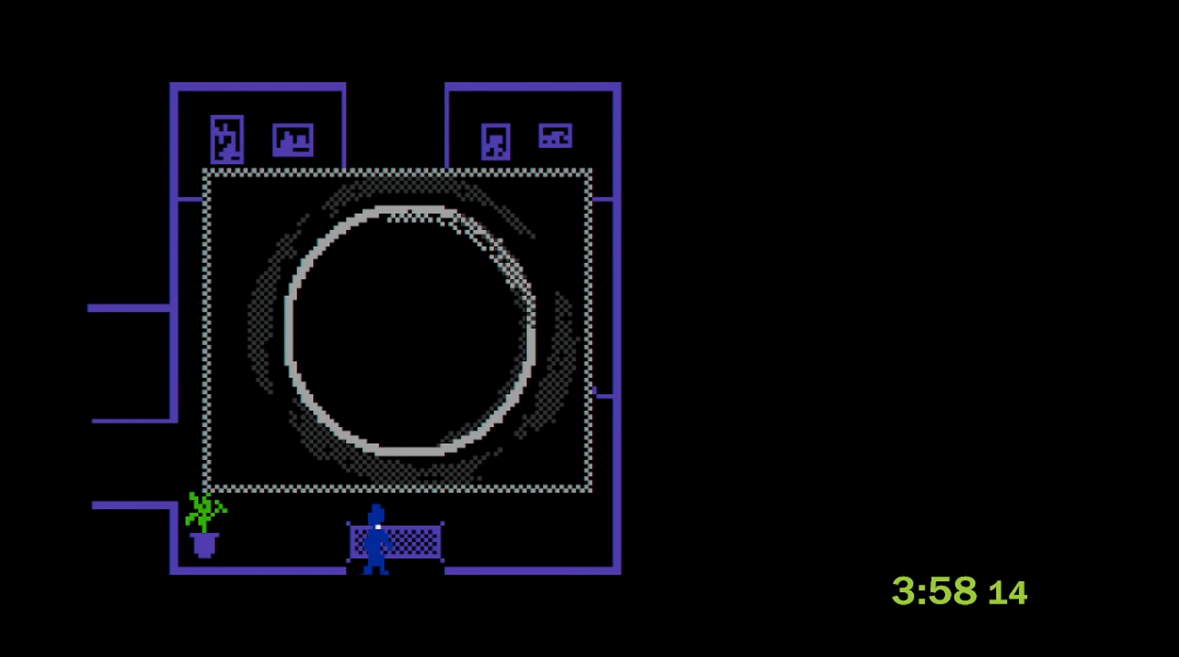
{"buttons": [], "left_stick": "up", "events": []}
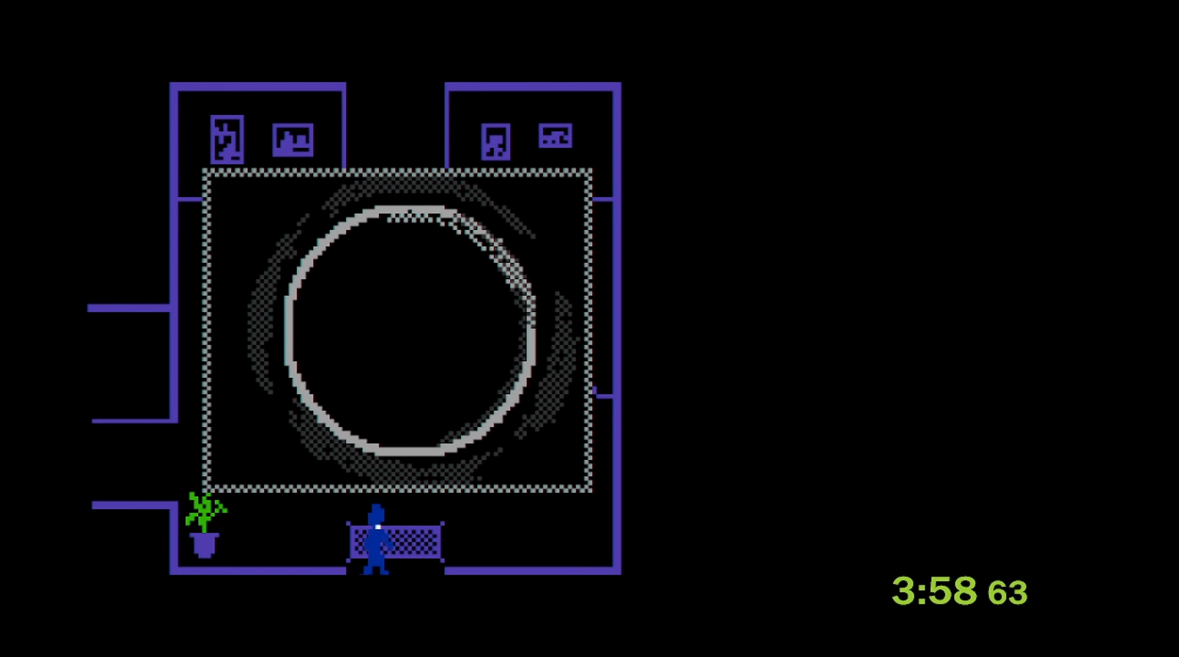
{"buttons": [], "left_stick": "up", "events": []}
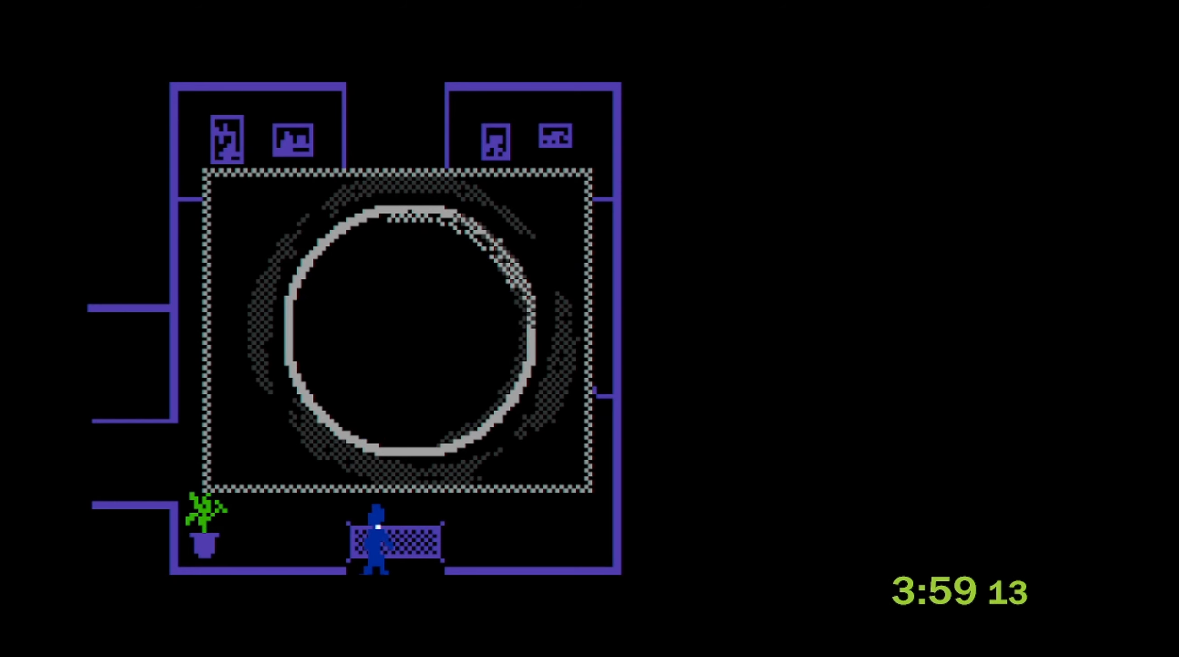
{"buttons": [], "left_stick": "up", "events": []}
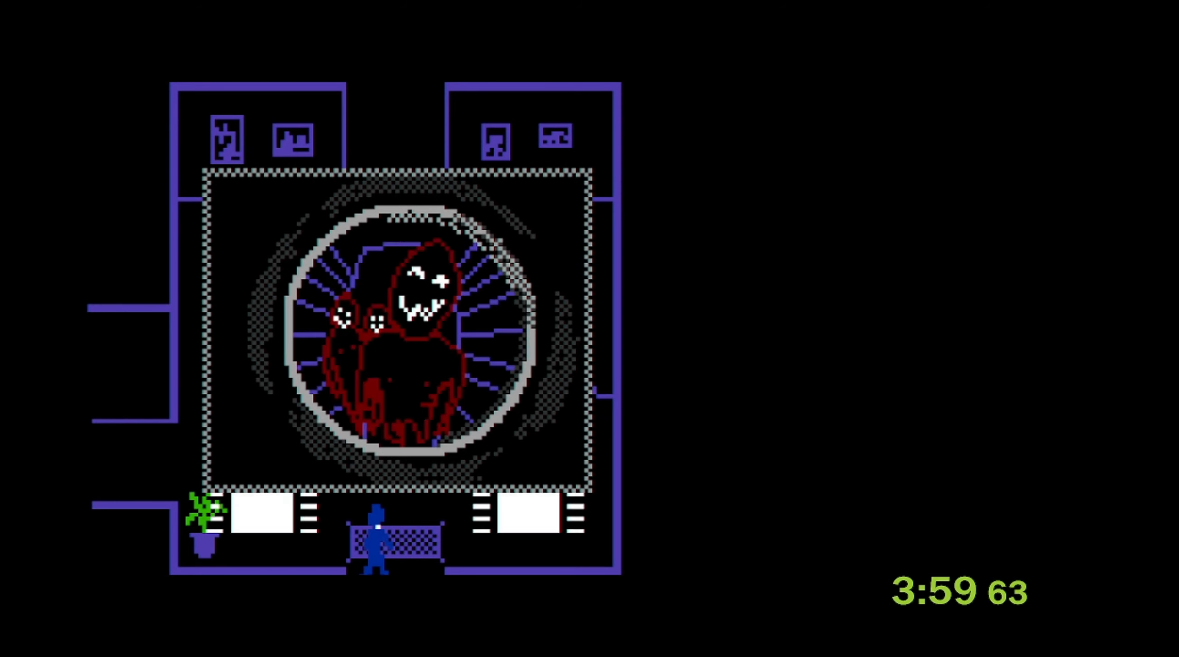
{"buttons": ["L3"], "left_stick": "up-left", "events": [[434, "left_stick", "up-left"], [500, "L3", "down"]]}
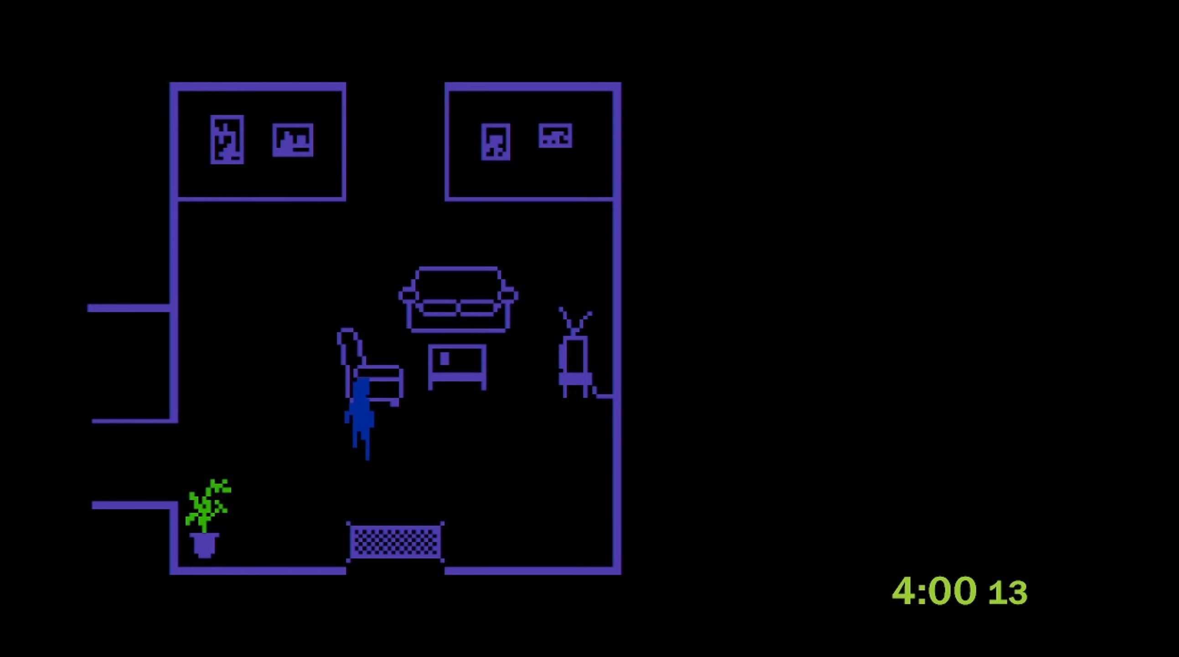
{"buttons": [], "left_stick": "up-right", "events": [[117, "L3", "up"], [317, "left_stick", "up-right"]]}
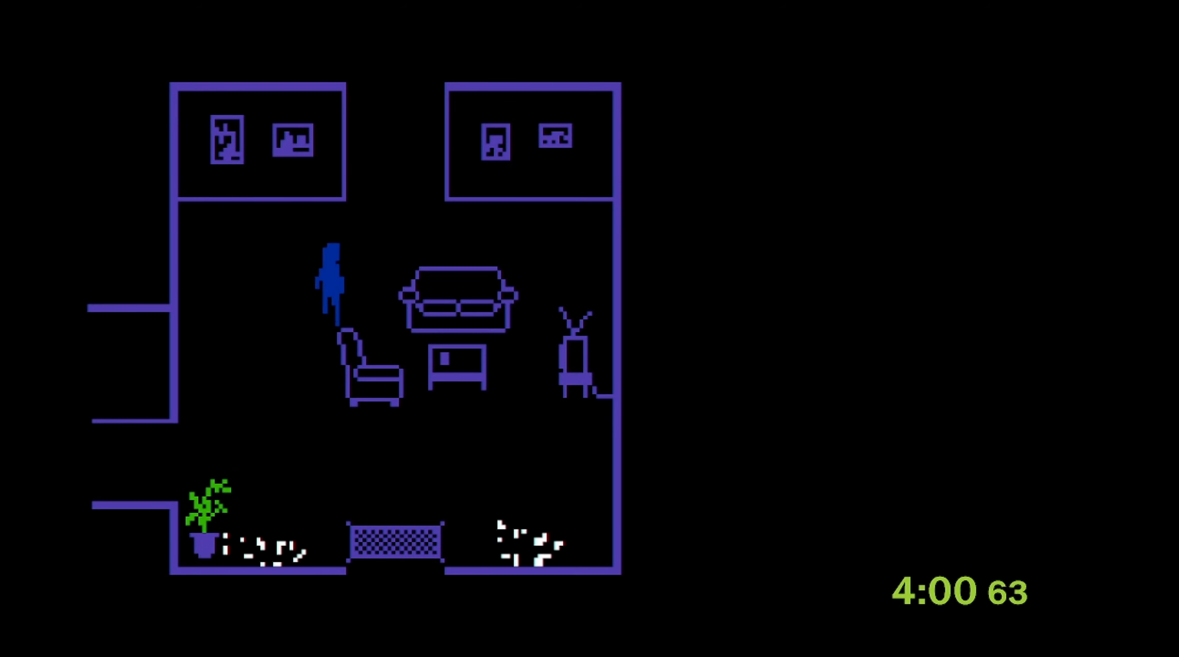
{"buttons": [], "left_stick": "up", "events": [[150, "left_stick", "up"]]}
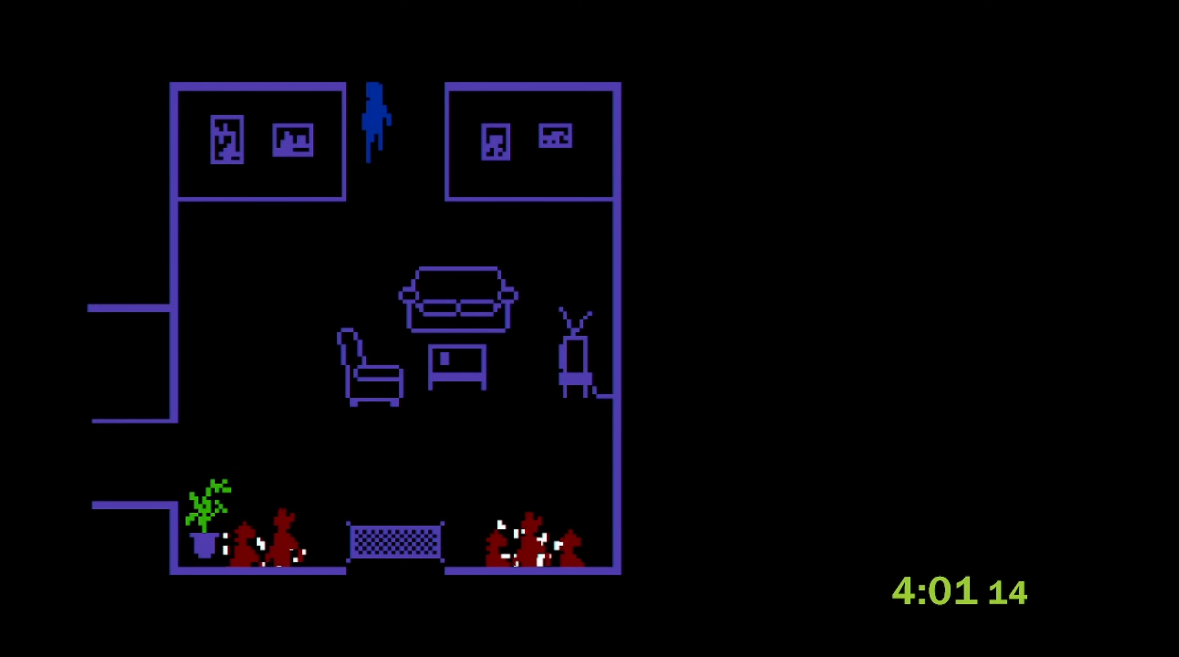
{"buttons": ["L3"], "left_stick": "up-left", "events": [[117, "left_stick", "up-left"], [217, "L3", "down"]]}
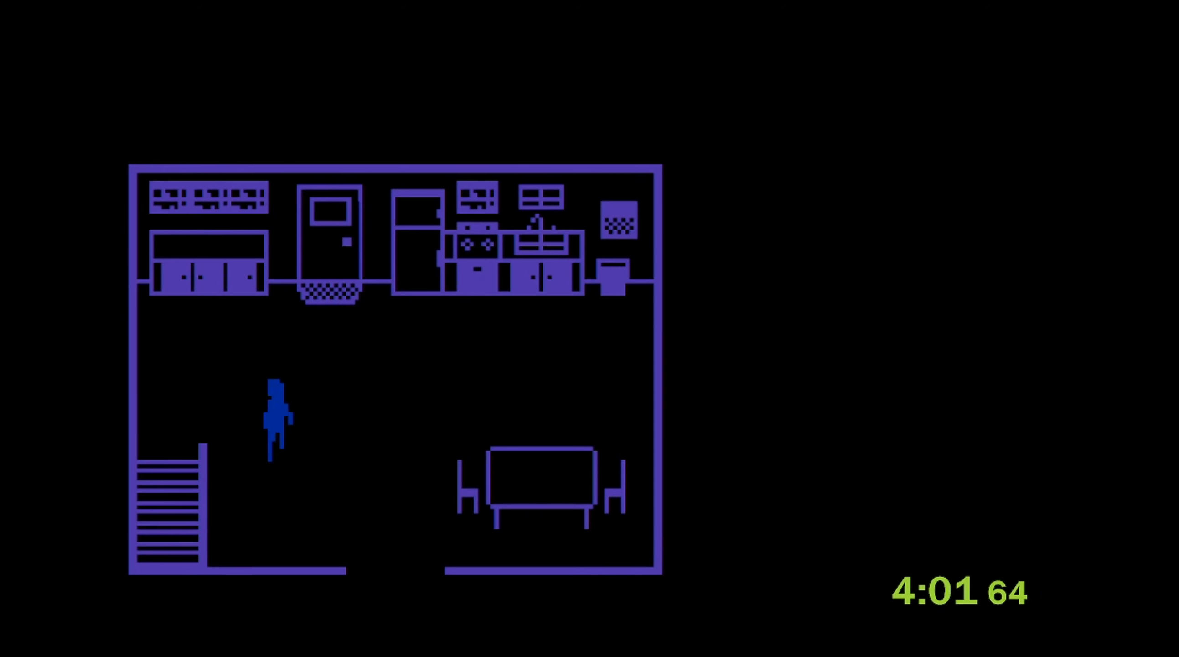
{"buttons": ["L3"], "left_stick": "down", "events": [[100, "L3", "up"], [250, "left_stick", "down-left"], [400, "left_stick", "down"], [450, "L3", "down"]]}
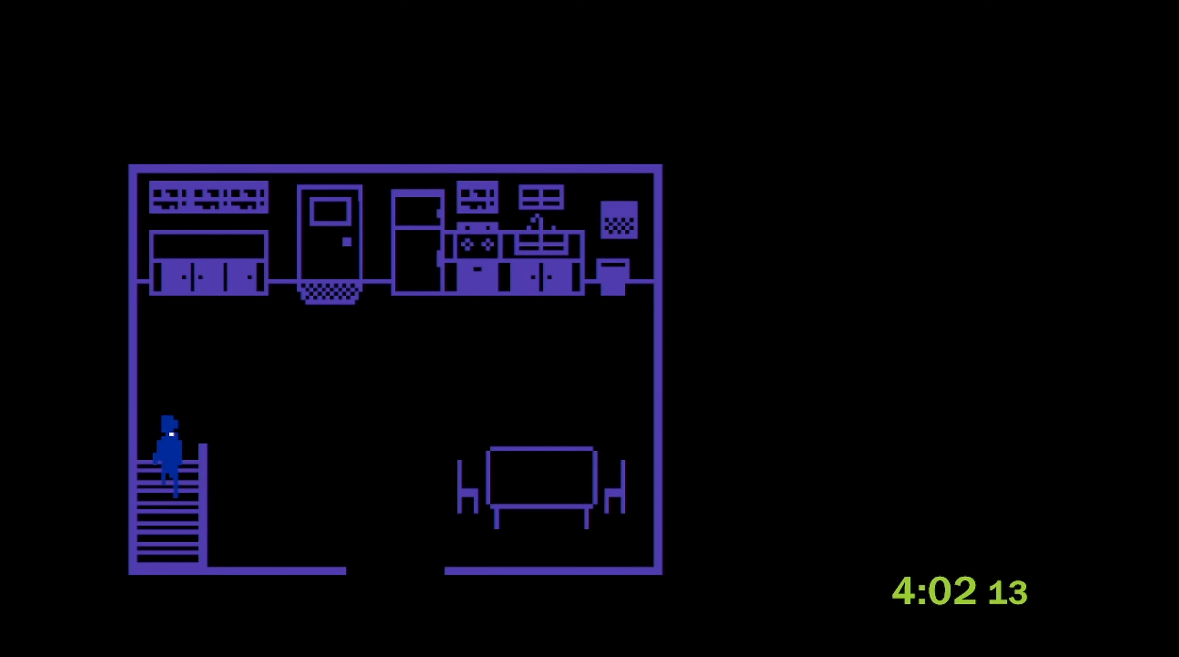
{"buttons": ["L3"], "left_stick": "down", "events": []}